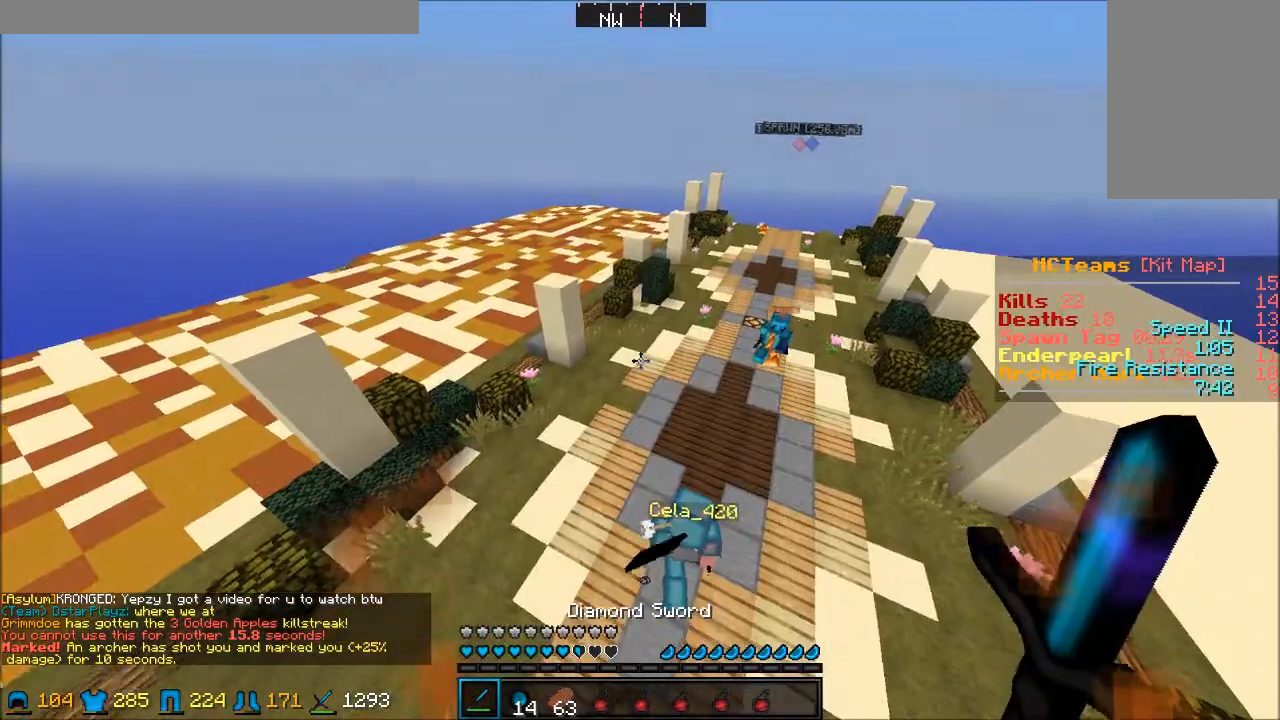
Gameplay with keyboard and mouse; each line is a JSON object with the keys and mouse buttons held at the frame after it. "events" lists presses ("down") and releases ("up") of "a", "d", "s", "w", "mouse_left" and "mouse_right" between this image and that frame as [ms after this image, input, new state], when the widget could be followed in between. "mouse_left", "mouse_right" = the "left", "right" buttons of the "mouse" list. No other keys are recorded. Fast repeated clicks can show as one long hold. Mouse movement is not recorded.
{"keys": ["w"], "mouse": [], "events": [[183, "w", "down"]]}
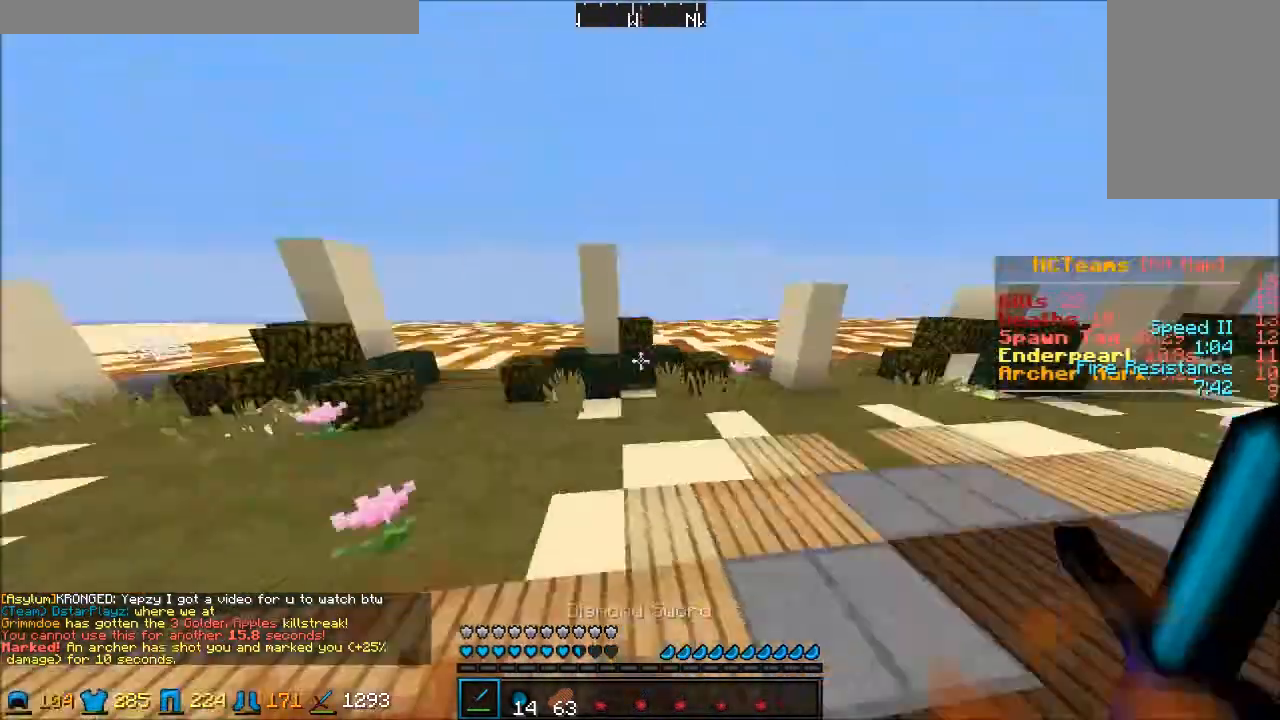
{"keys": ["w"], "mouse": [], "events": []}
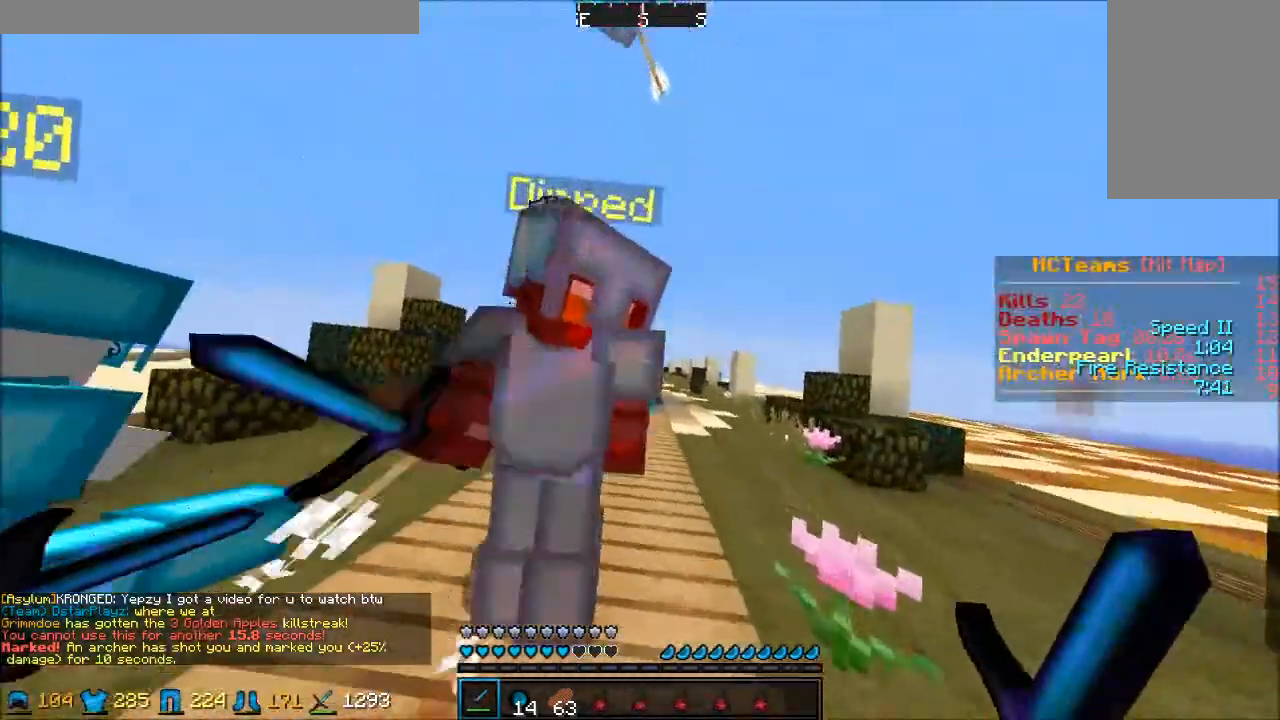
{"keys": ["d"], "mouse": [], "events": [[133, "d", "down"], [400, "w", "up"]]}
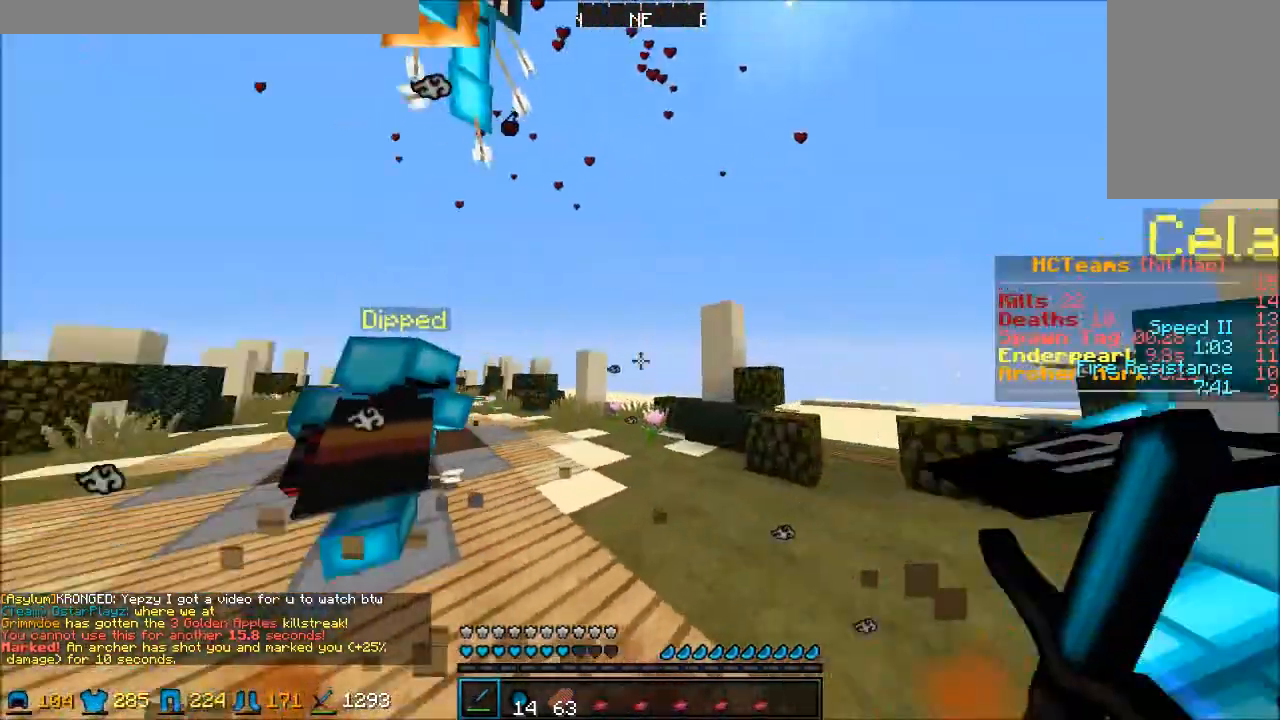
{"keys": ["w"], "mouse": [], "events": [[117, "w", "down"], [217, "d", "up"]]}
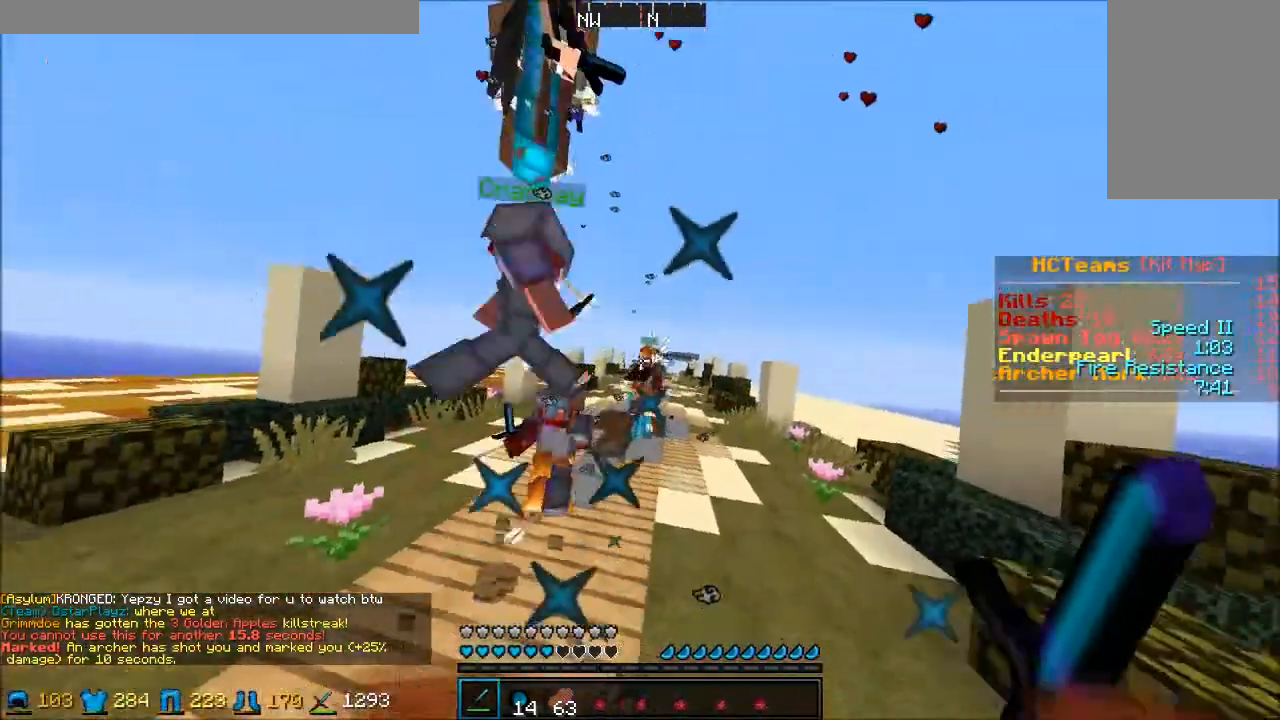
{"keys": ["d", "w"], "mouse": [], "events": [[50, "d", "down"], [217, "d", "up"], [383, "d", "down"]]}
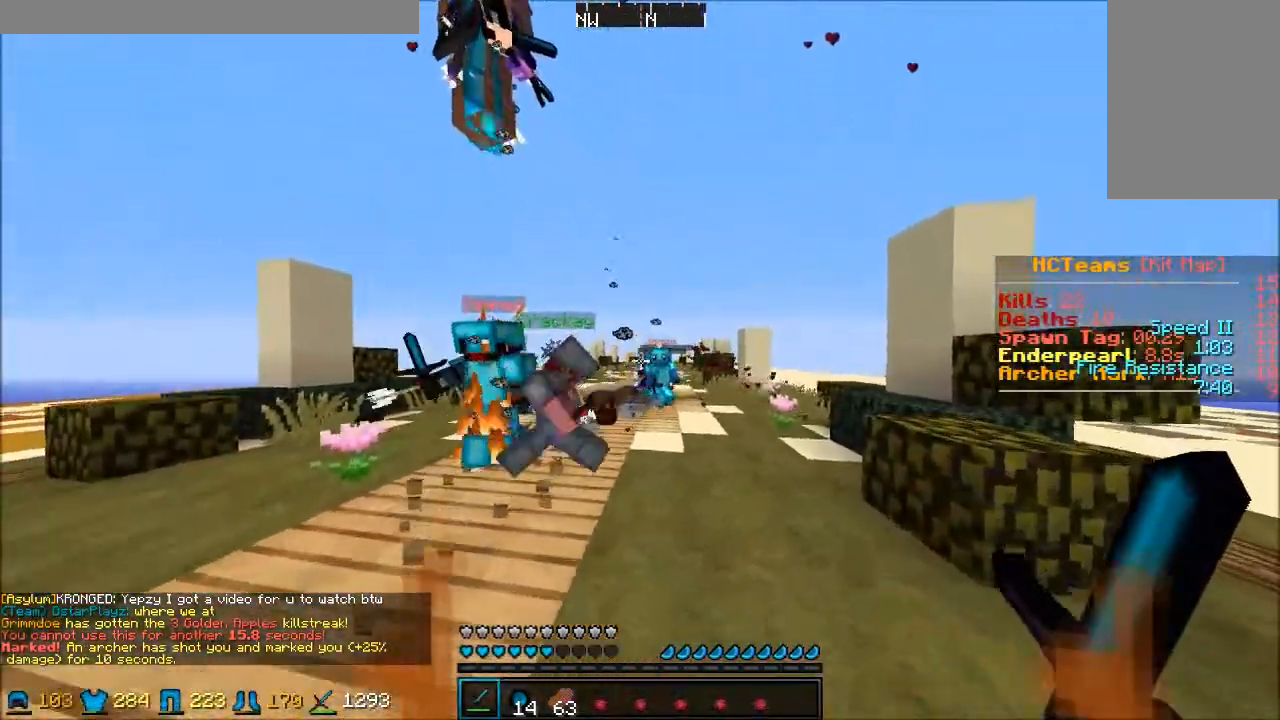
{"keys": ["w"], "mouse": ["left"], "events": [[117, "d", "up"], [367, "mouse_left", "down"], [417, "mouse_left", "up"], [483, "mouse_left", "down"]]}
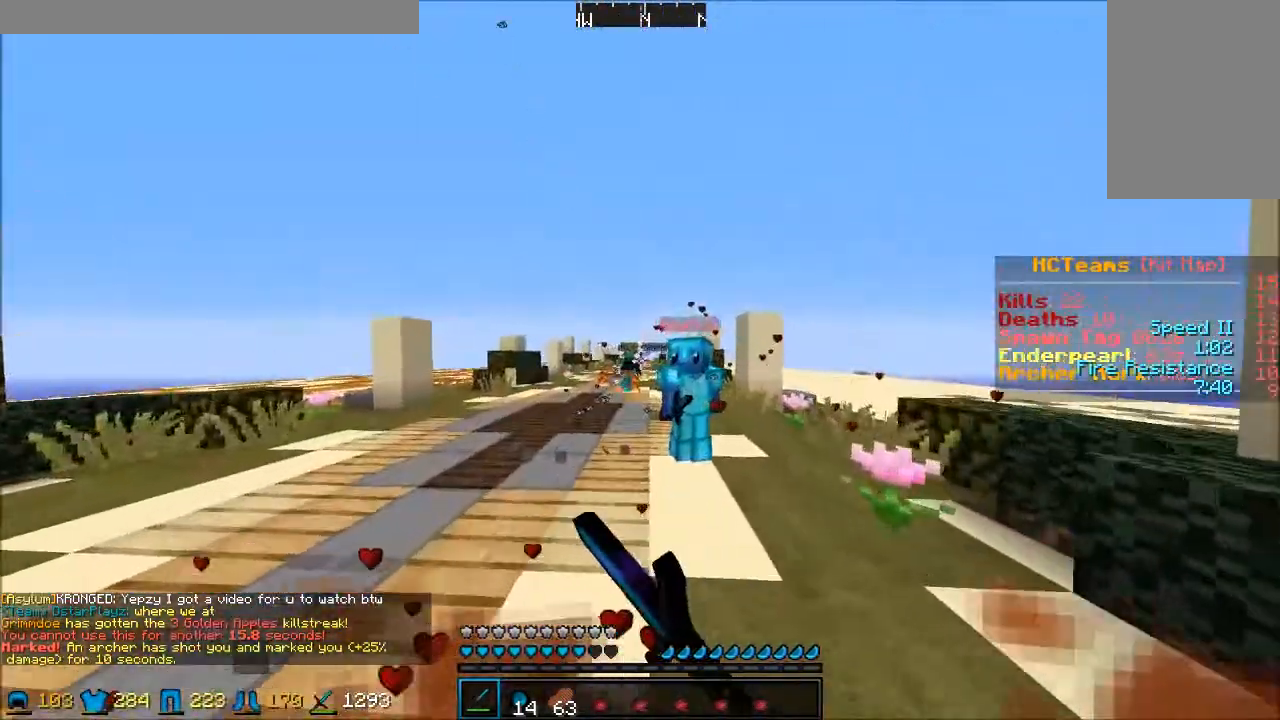
{"keys": ["w"], "mouse": [], "events": [[17, "mouse_left", "up"]]}
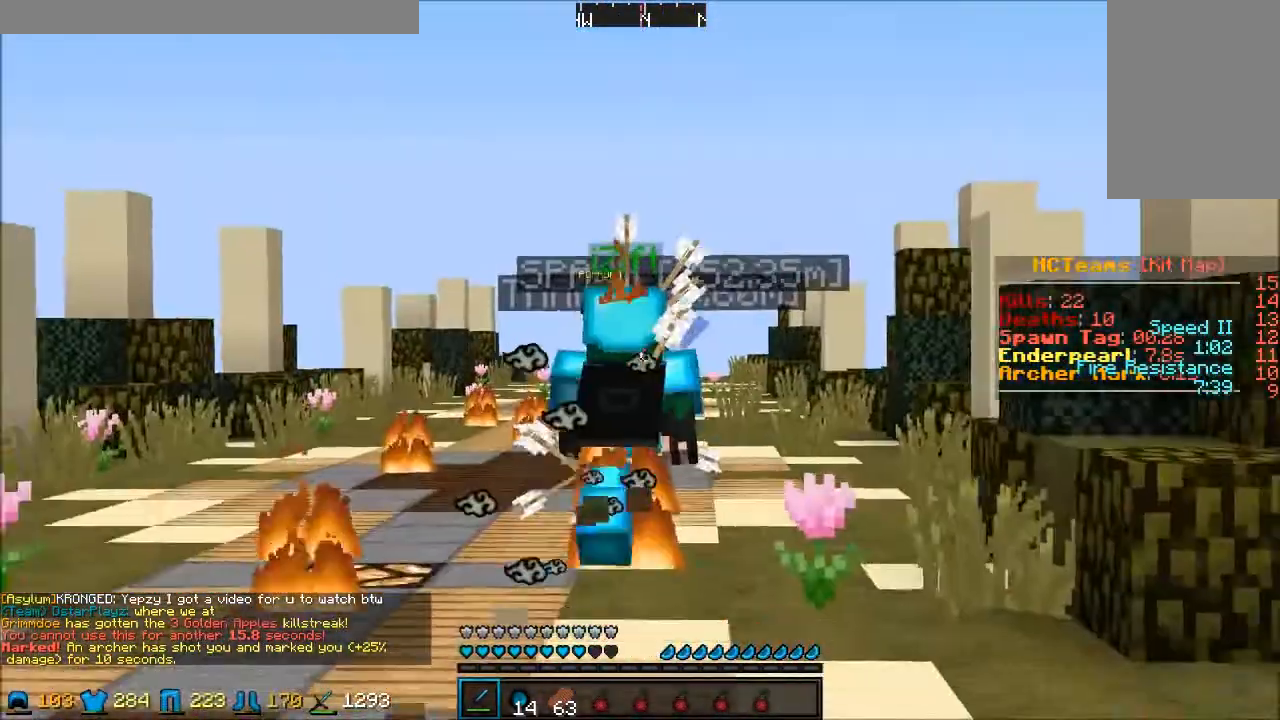
{"keys": ["w"], "mouse": [], "events": []}
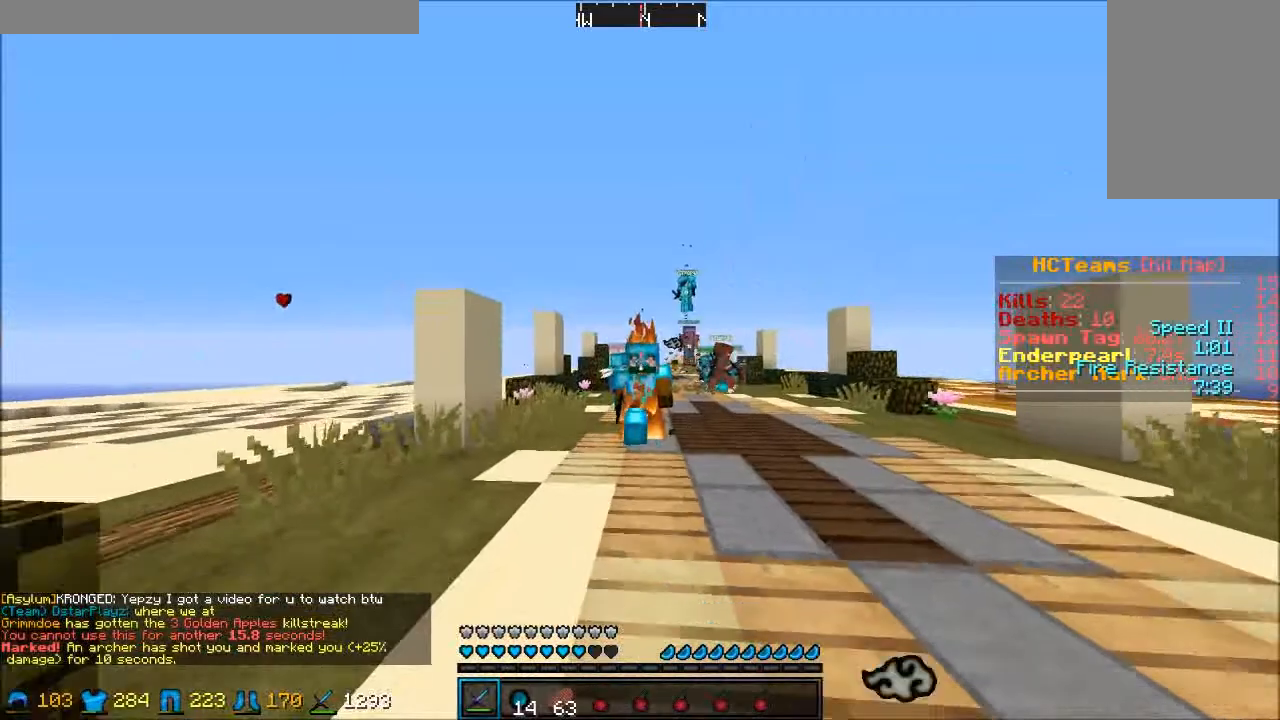
{"keys": ["w"], "mouse": [], "events": []}
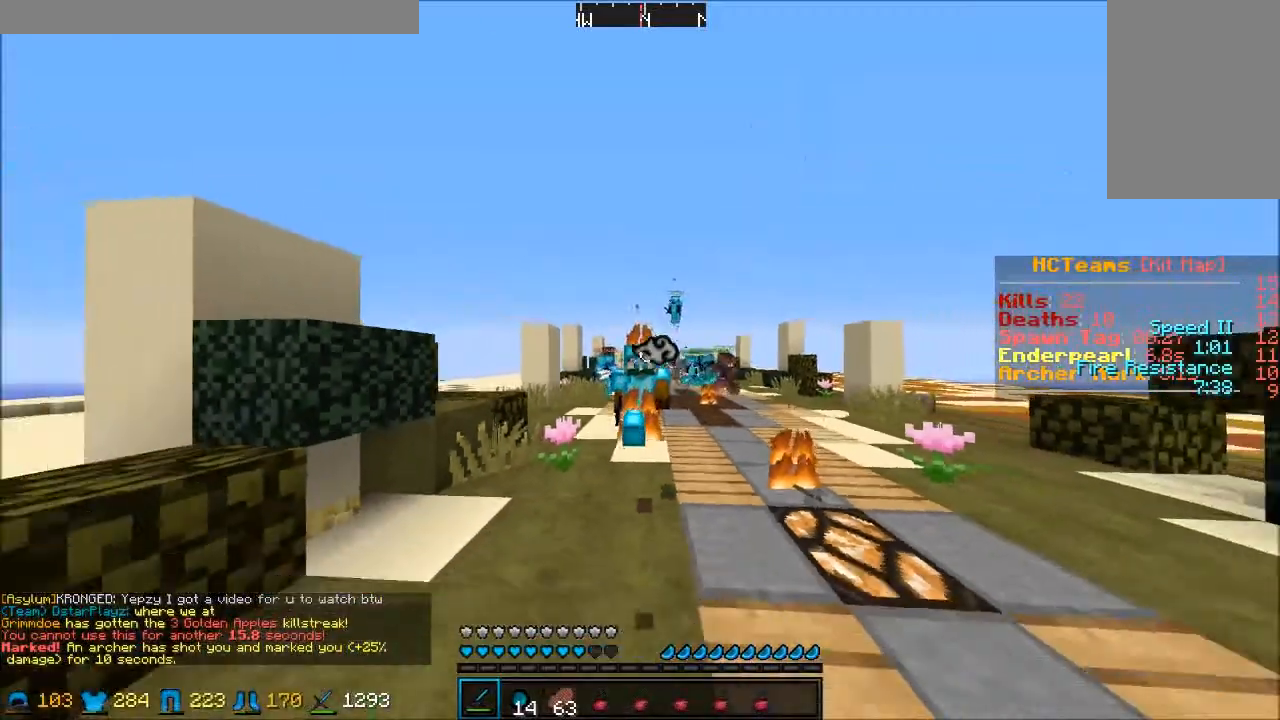
{"keys": ["w"], "mouse": [], "events": []}
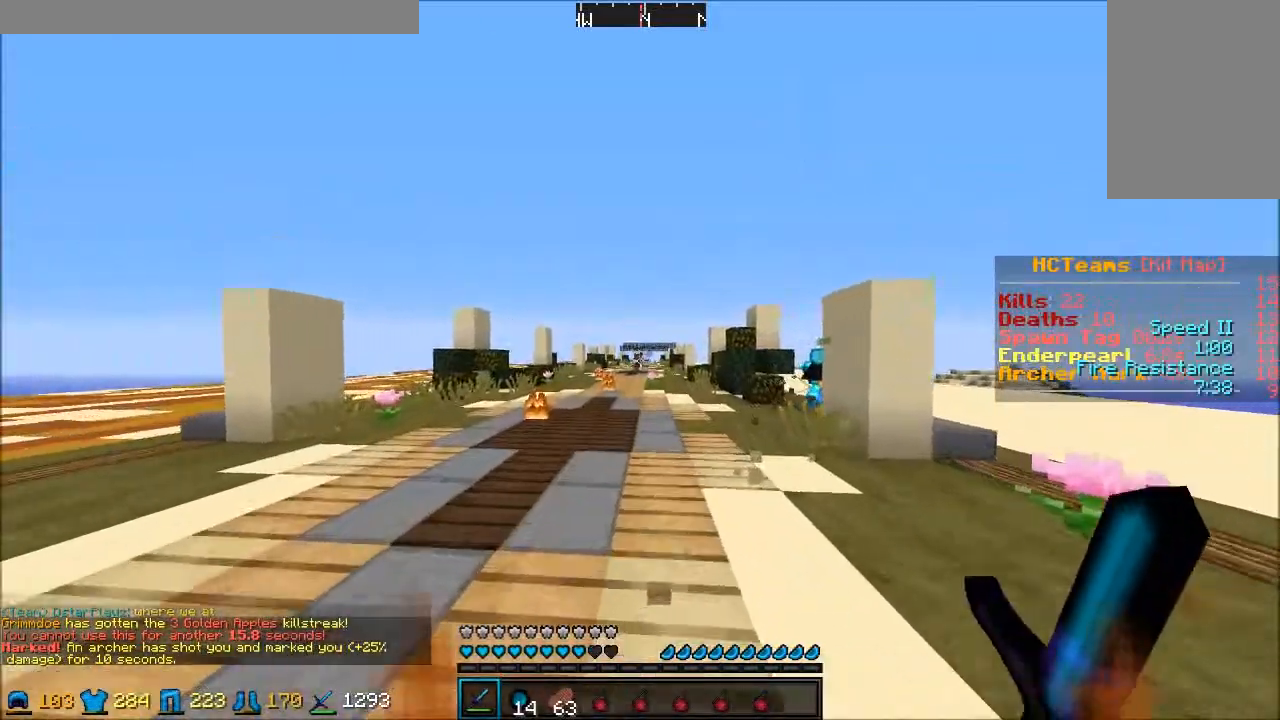
{"keys": ["w"], "mouse": [], "events": []}
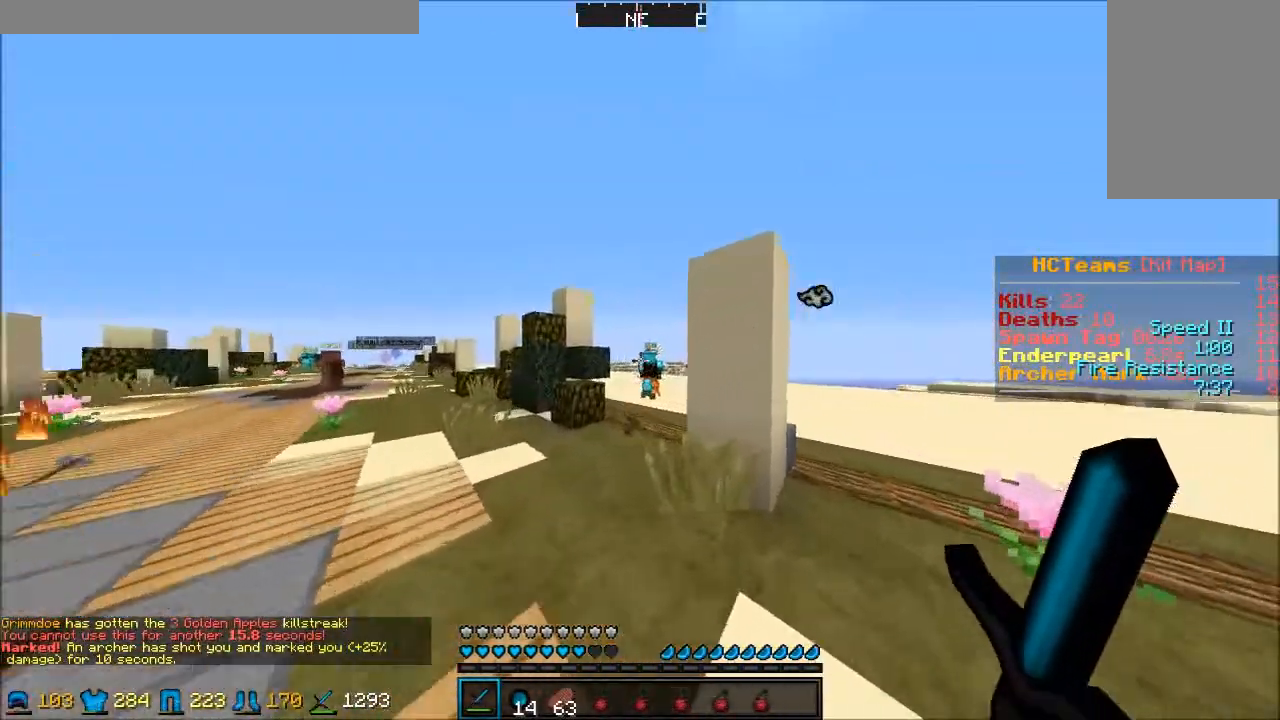
{"keys": ["w"], "mouse": [], "events": []}
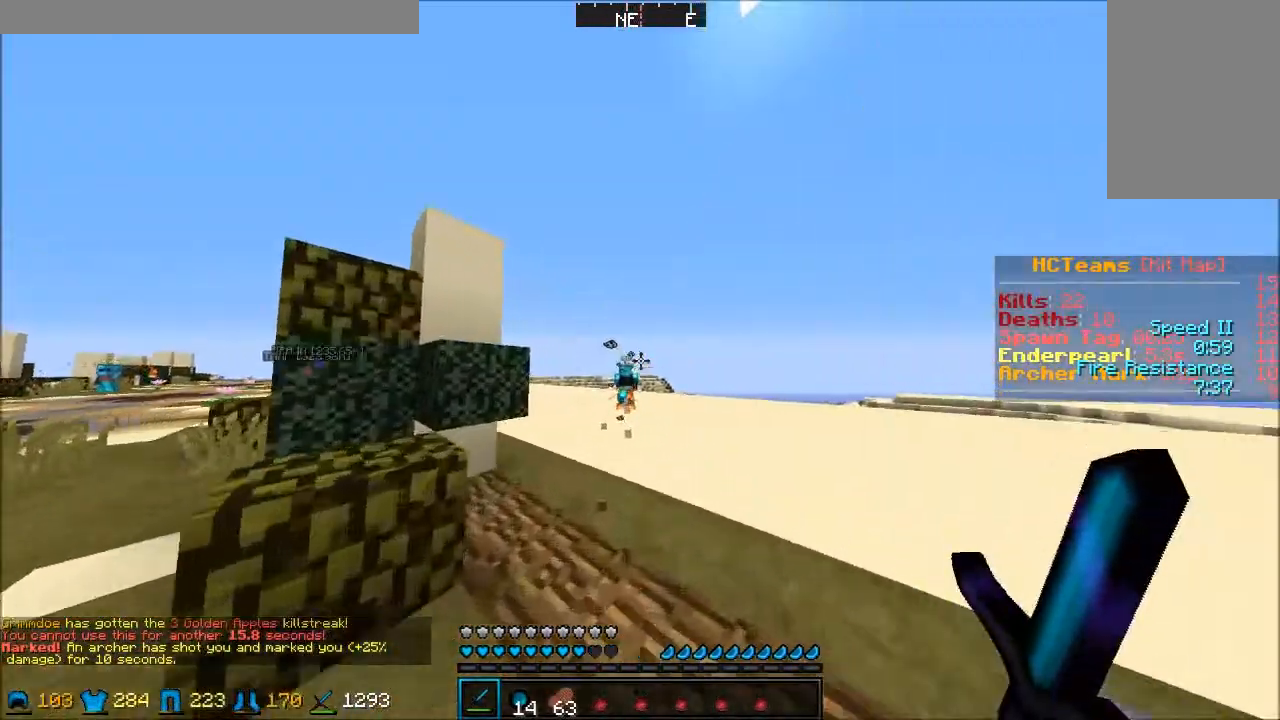
{"keys": ["w"], "mouse": [], "events": []}
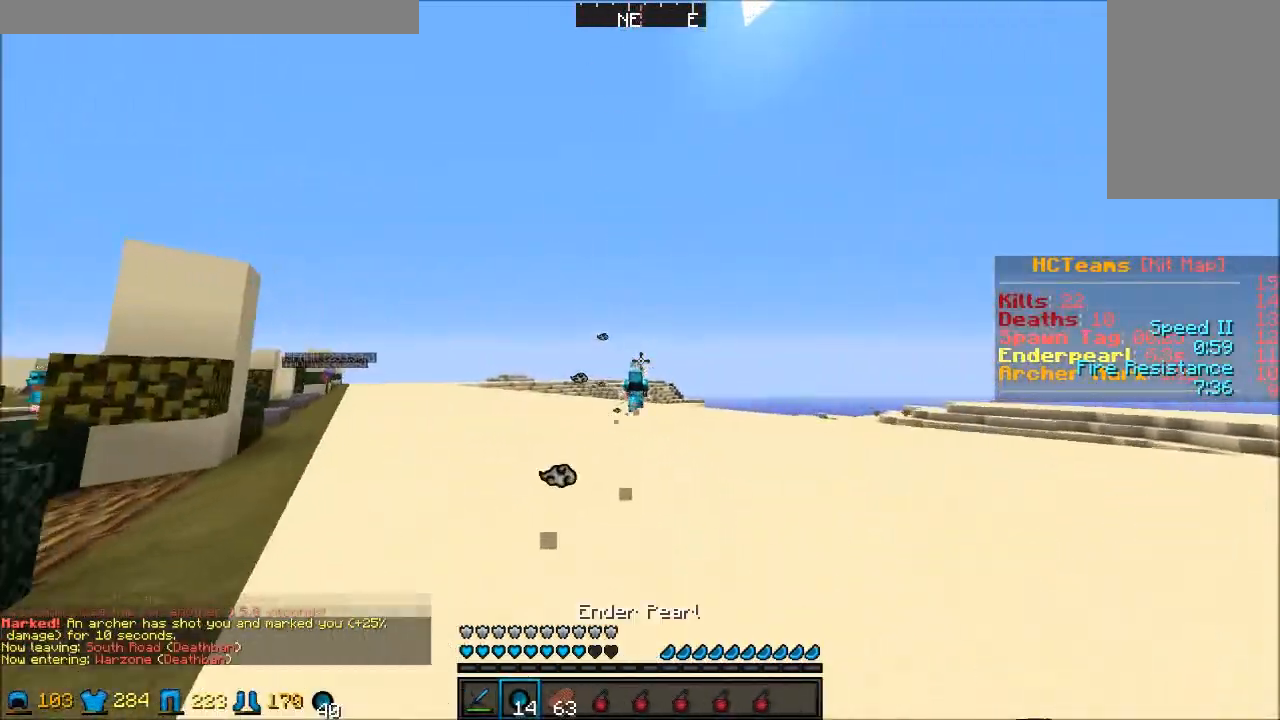
{"keys": ["w"], "mouse": [], "events": []}
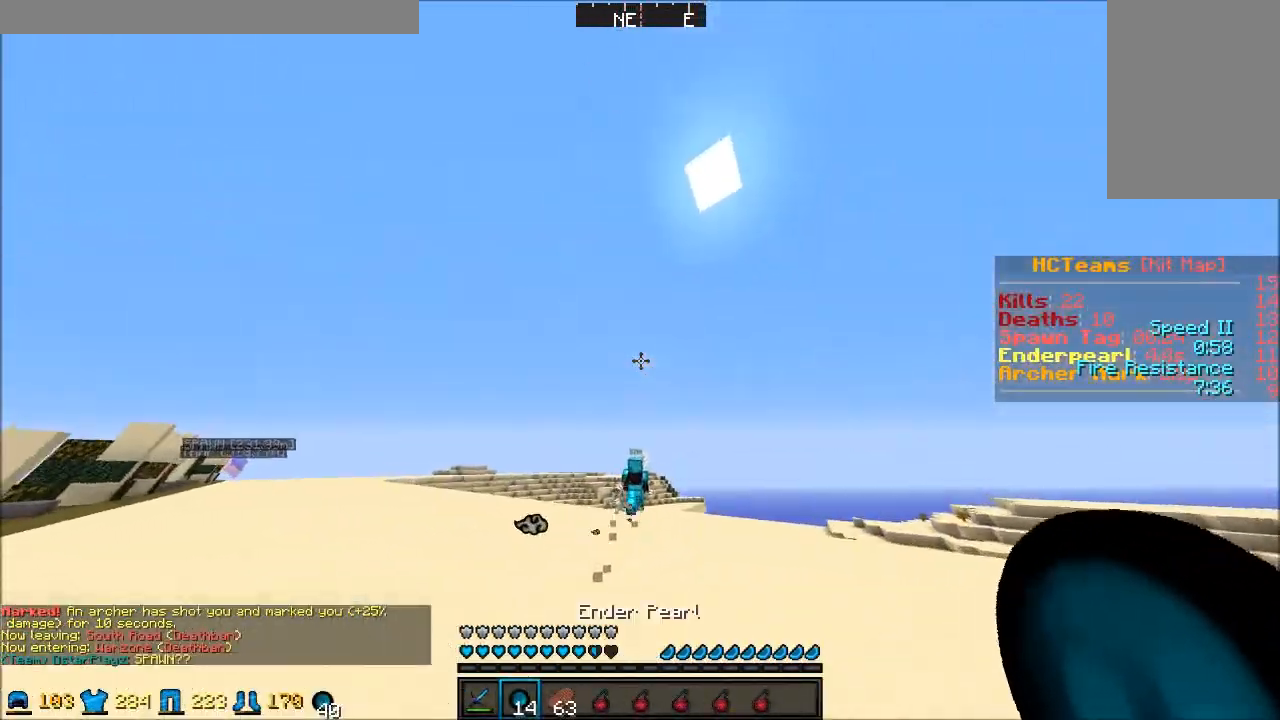
{"keys": ["w"], "mouse": [], "events": []}
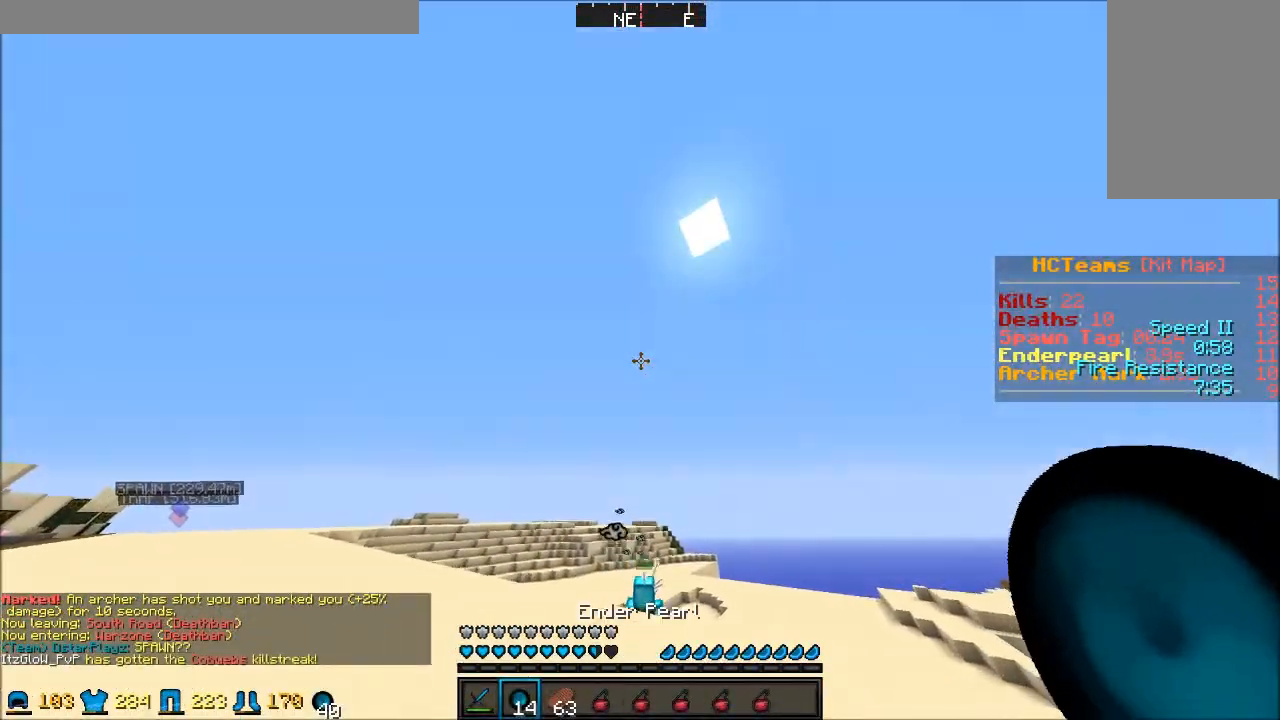
{"keys": ["w"], "mouse": [], "events": []}
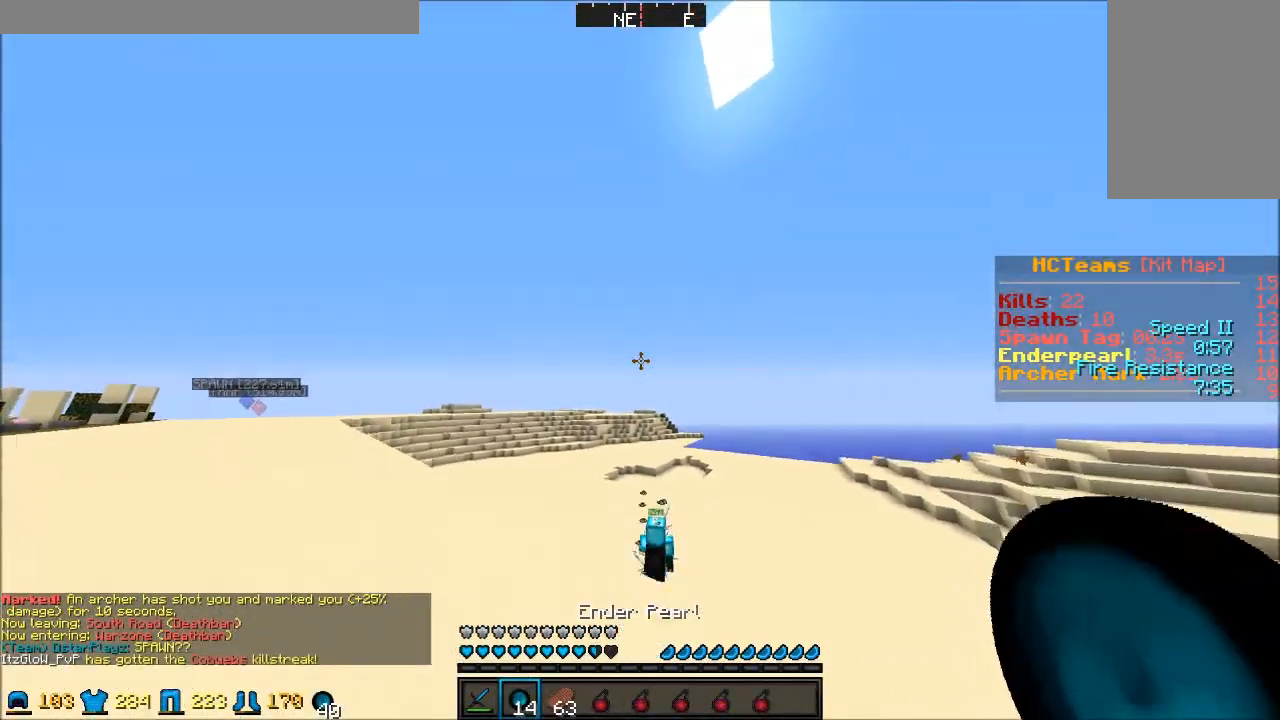
{"keys": ["w"], "mouse": [], "events": []}
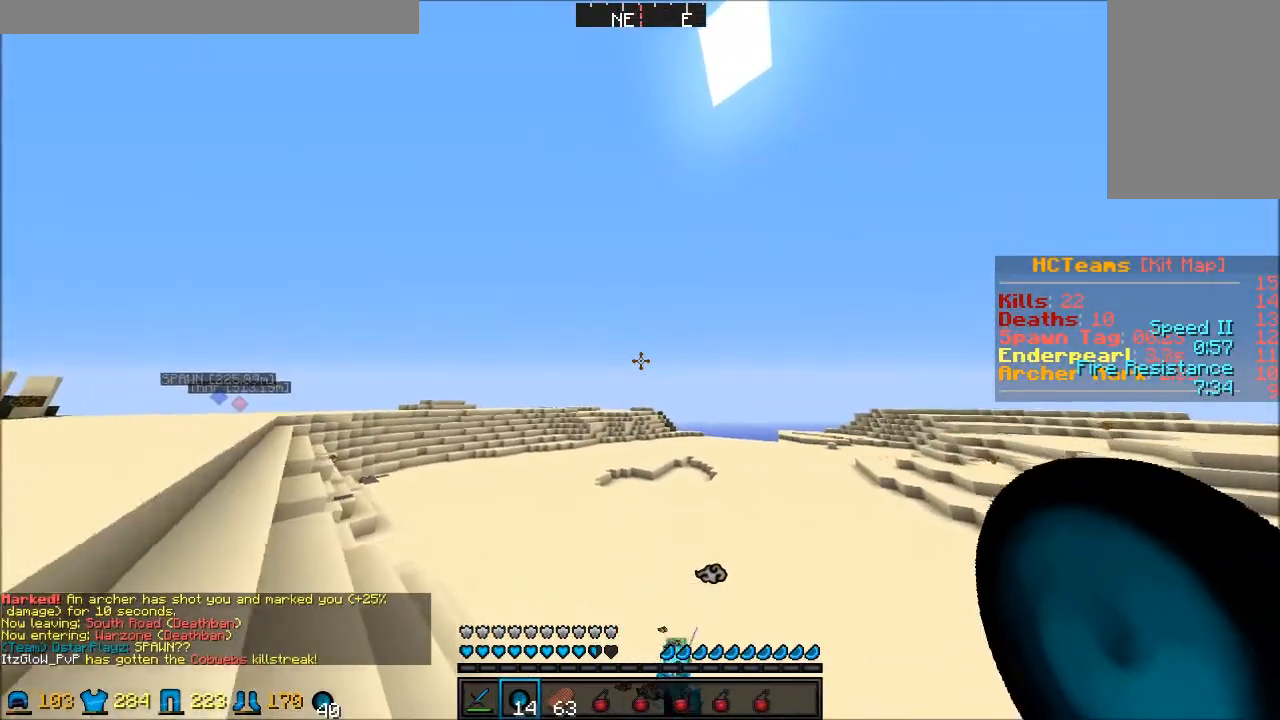
{"keys": ["w"], "mouse": [], "events": []}
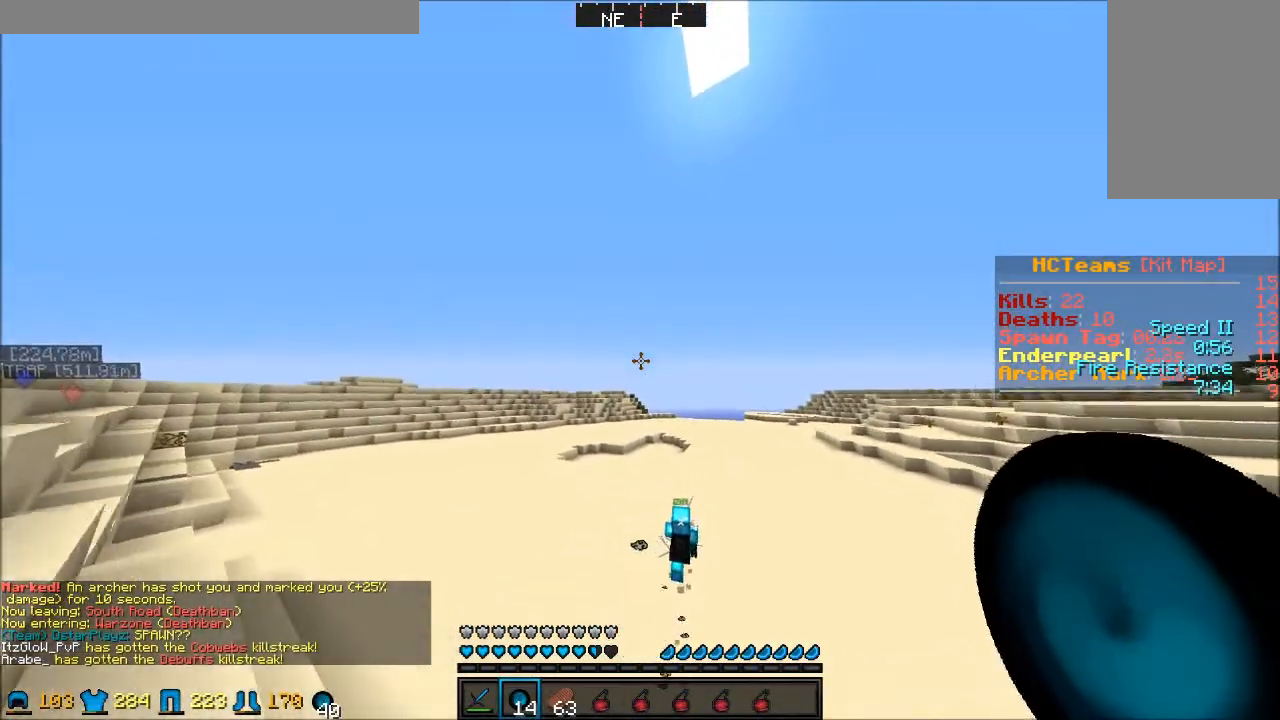
{"keys": ["w"], "mouse": [], "events": []}
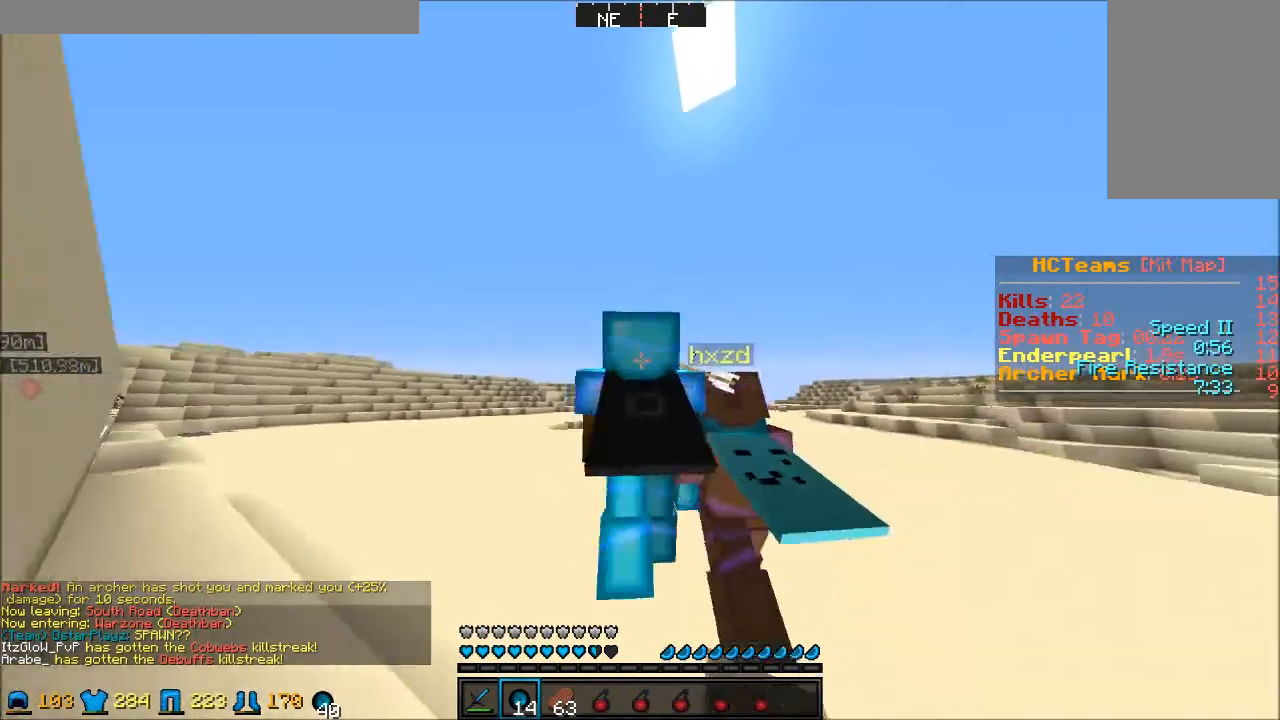
{"keys": ["w"], "mouse": [], "events": []}
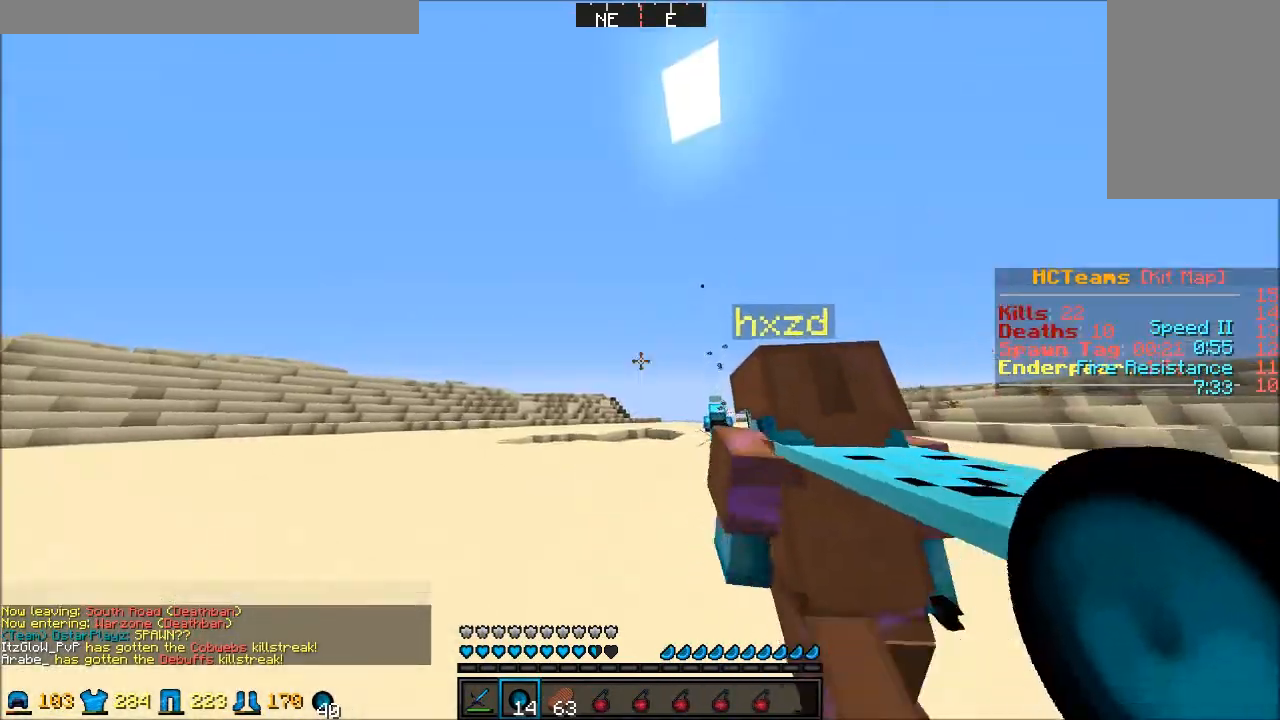
{"keys": ["a", "w"], "mouse": [], "events": [[183, "mouse_left", "down"], [233, "a", "down"], [233, "mouse_left", "up"], [267, "mouse_left", "down"], [317, "mouse_left", "up"], [367, "mouse_left", "down"], [467, "mouse_left", "up"]]}
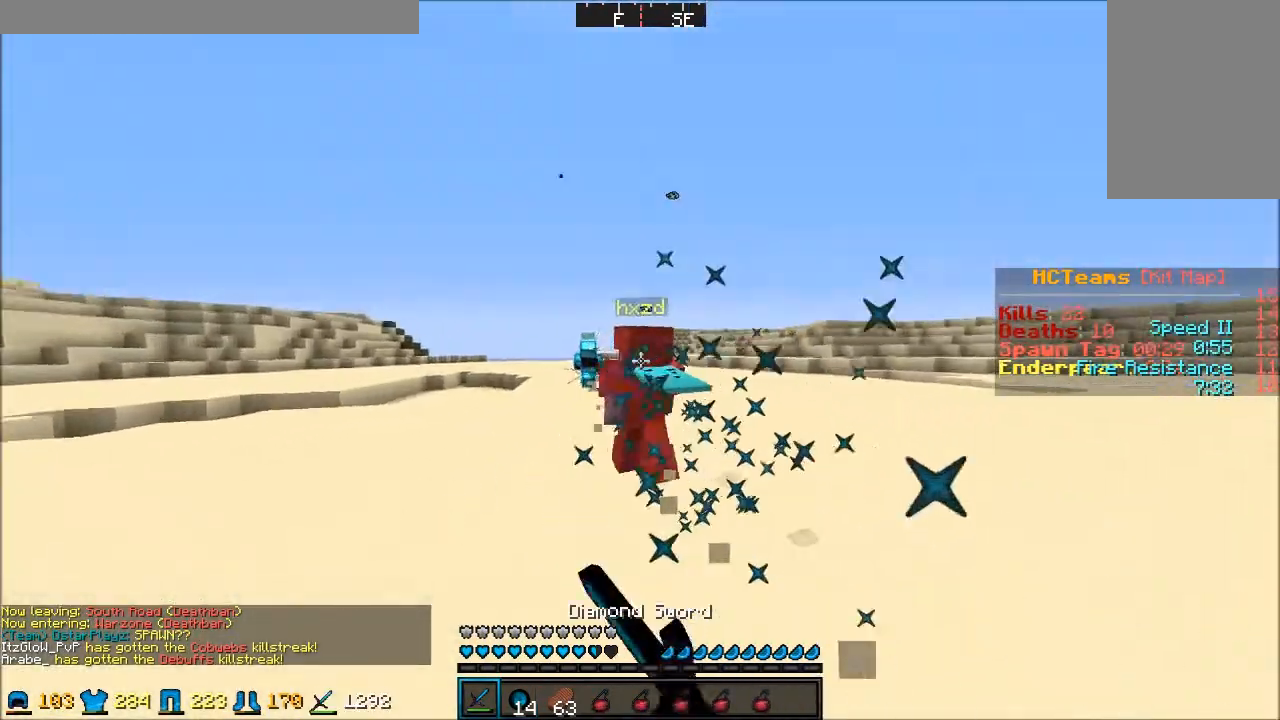
{"keys": ["w"], "mouse": [], "events": [[33, "mouse_left", "down"], [83, "mouse_left", "up"], [133, "a", "up"], [283, "mouse_left", "down"], [400, "mouse_left", "up"]]}
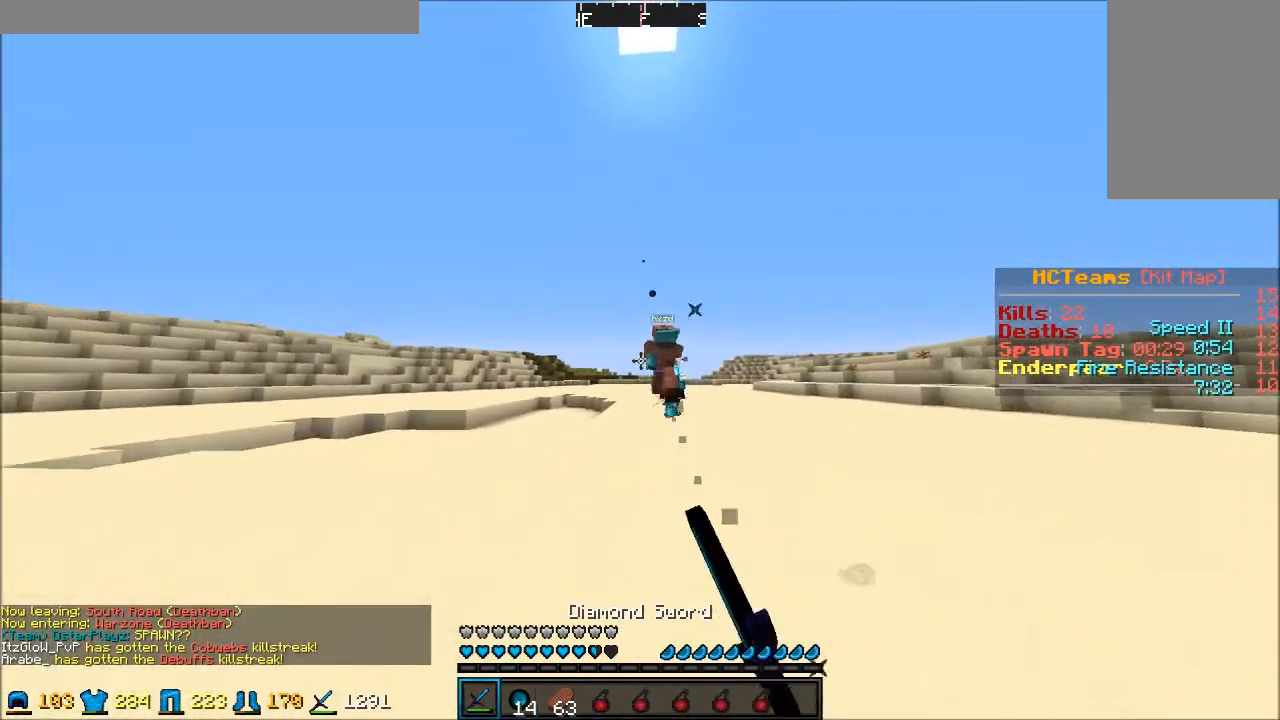
{"keys": ["w"], "mouse": [], "events": []}
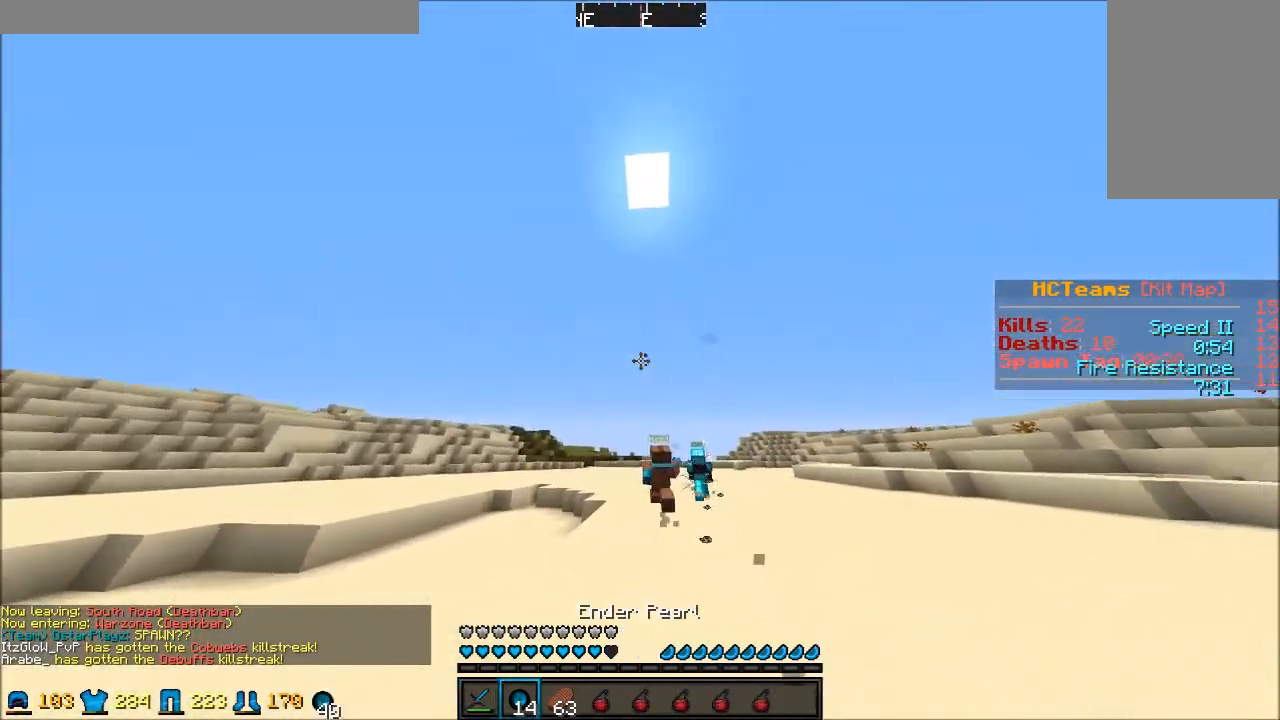
{"keys": ["w"], "mouse": [], "events": [[200, "mouse_left", "down"], [200, "mouse_right", "down"], [250, "mouse_left", "up"], [250, "mouse_right", "up"], [283, "mouse_left", "down"], [283, "mouse_right", "down"], [333, "mouse_right", "up"], [383, "mouse_right", "down"], [483, "mouse_left", "up"], [483, "mouse_right", "up"]]}
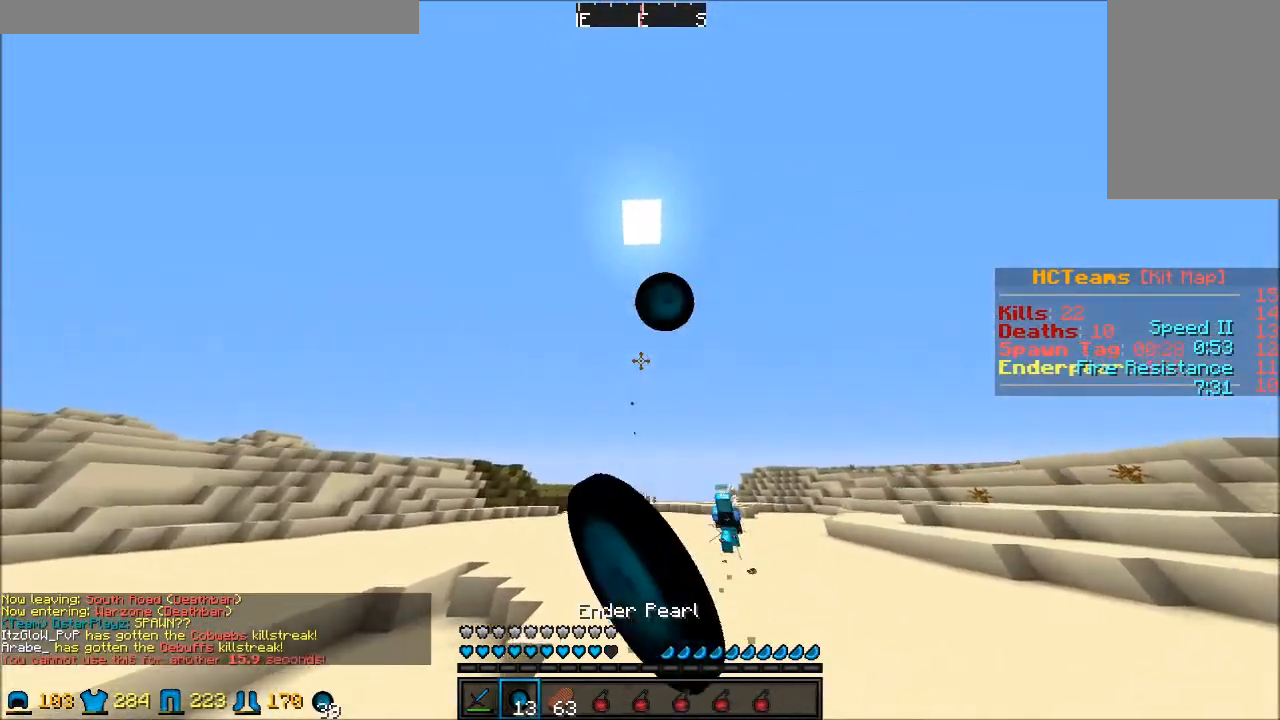
{"keys": ["w"], "mouse": [], "events": []}